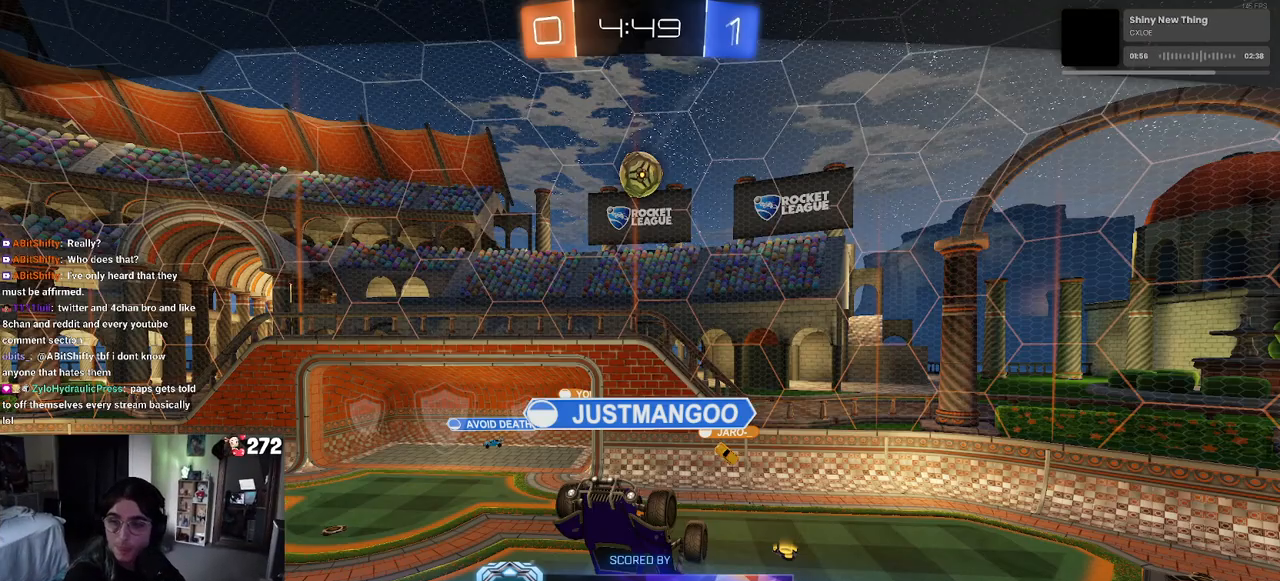
Gameplay with a controller (PlayStation layout); each line is a JSON object with the inputs held at the frame after it. "events" lists button and stick changes between this image and that frame as [ms after this image, input, new state], when the widget could be followed in between.
{"buttons": [], "left_stick": "center", "right_stick": "center", "events": []}
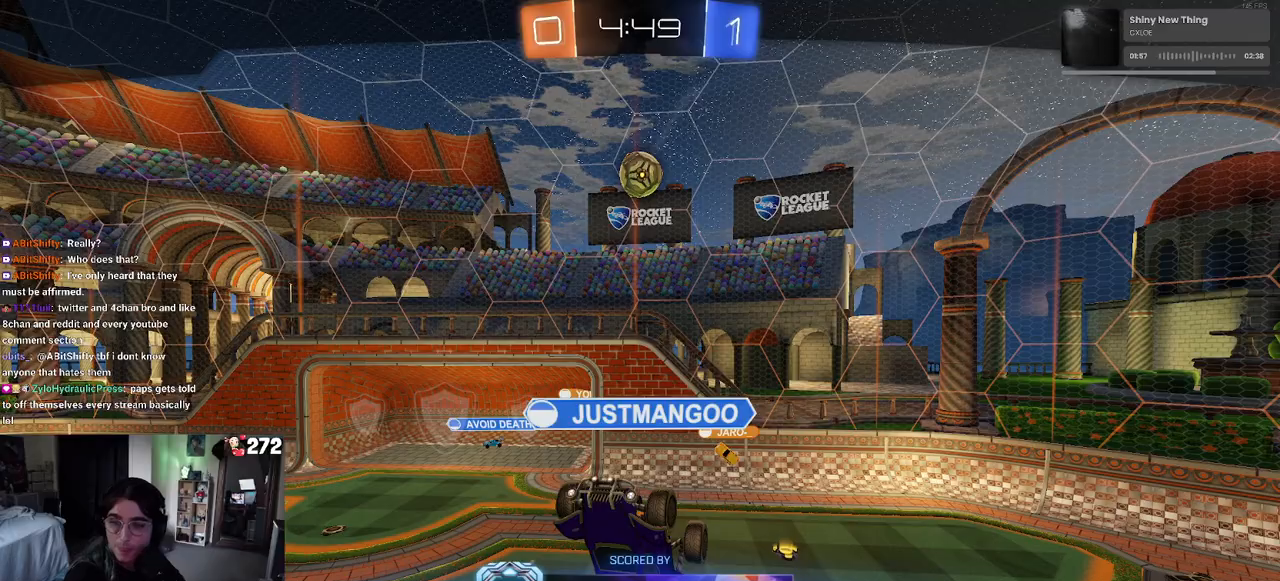
{"buttons": [], "left_stick": "center", "right_stick": "center", "events": []}
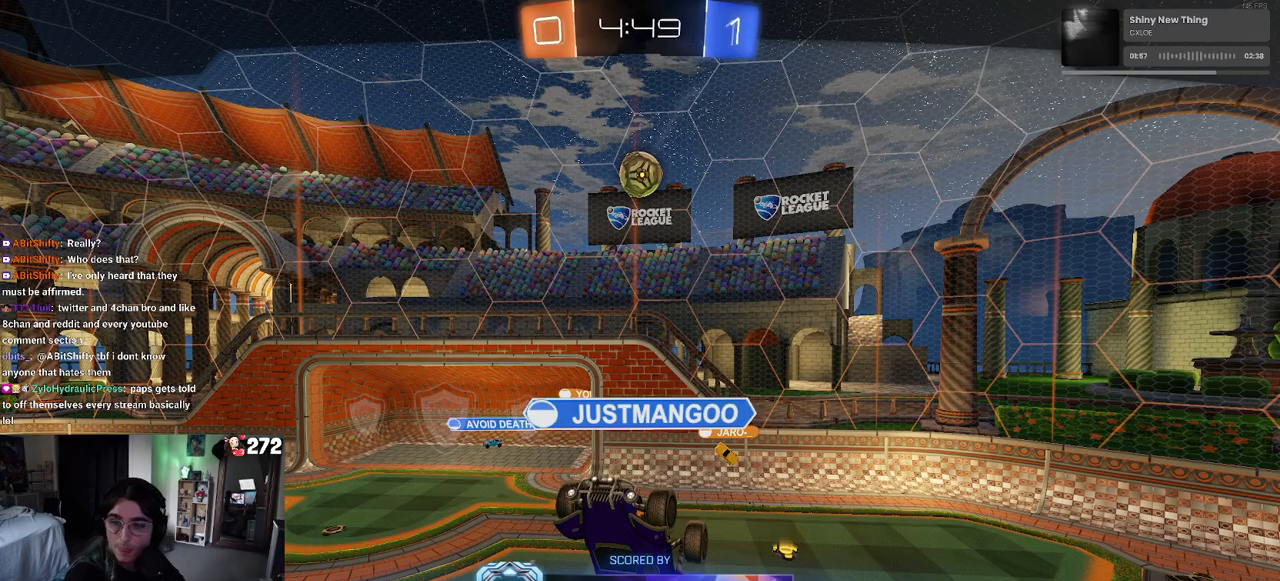
{"buttons": [], "left_stick": "center", "right_stick": "center", "events": []}
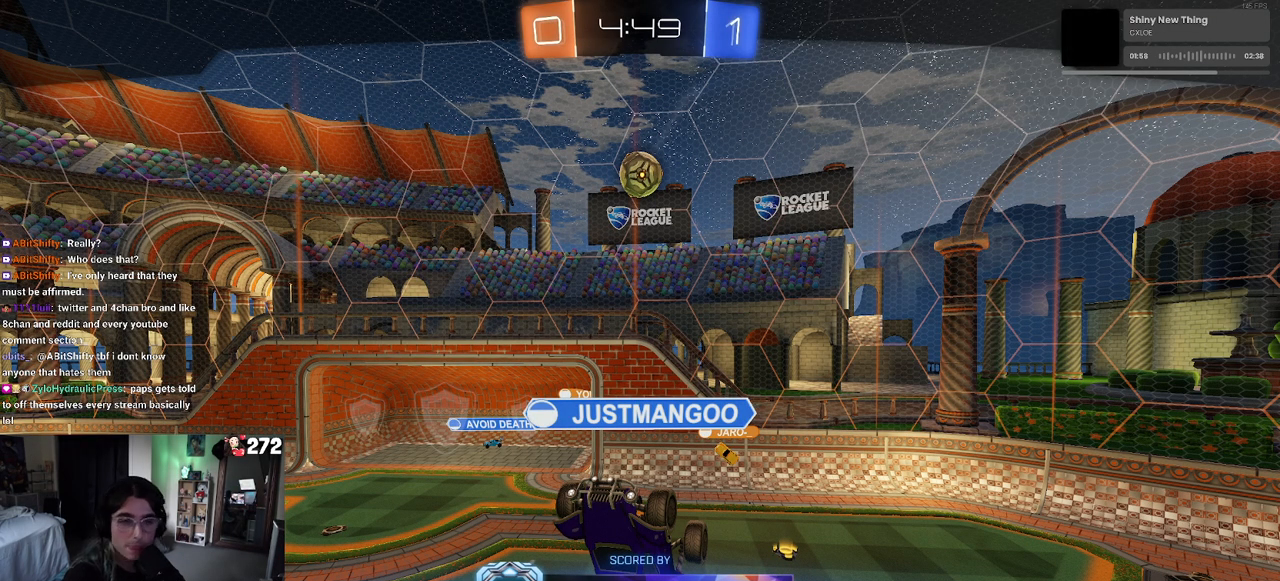
{"buttons": [], "left_stick": "center", "right_stick": "center", "events": []}
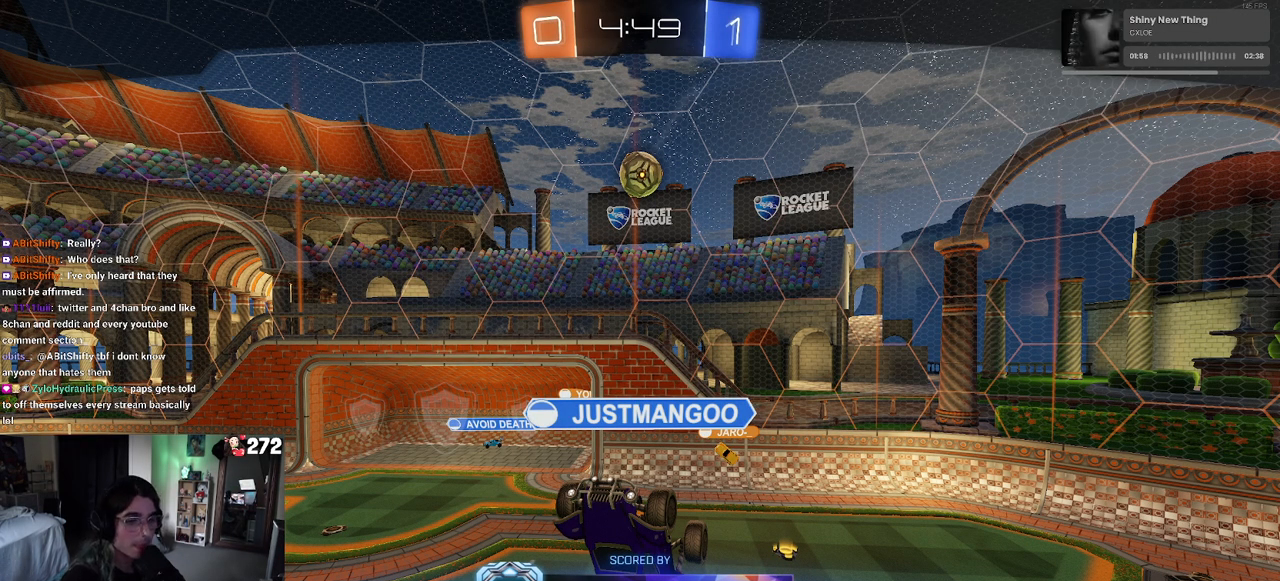
{"buttons": [], "left_stick": "center", "right_stick": "center", "events": []}
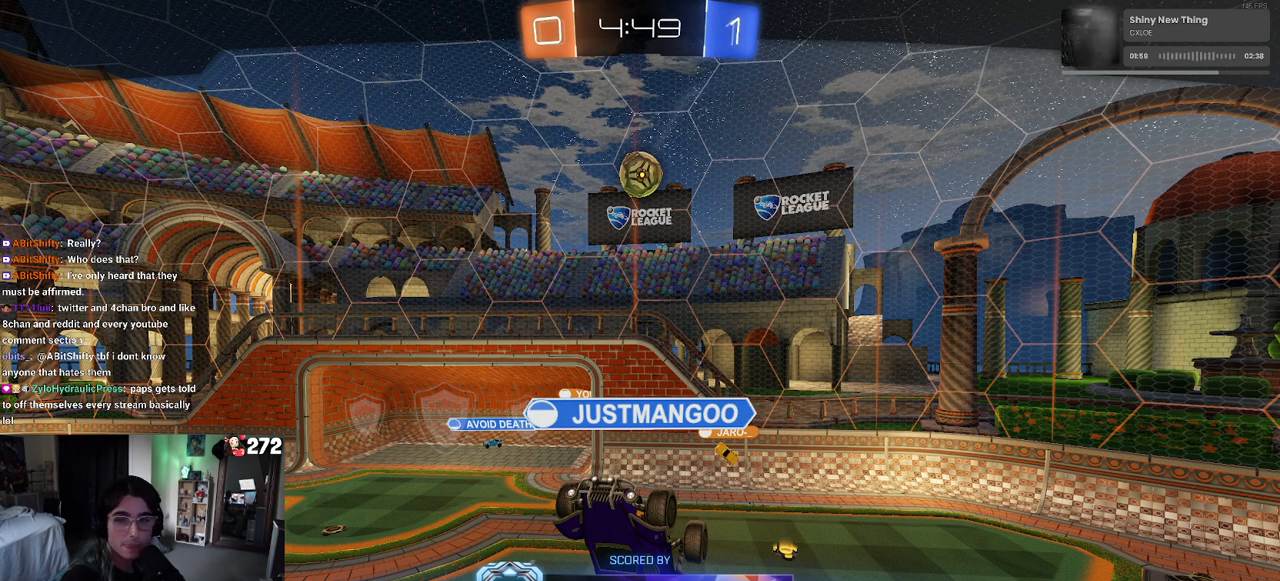
{"buttons": [], "left_stick": "center", "right_stick": "center", "events": []}
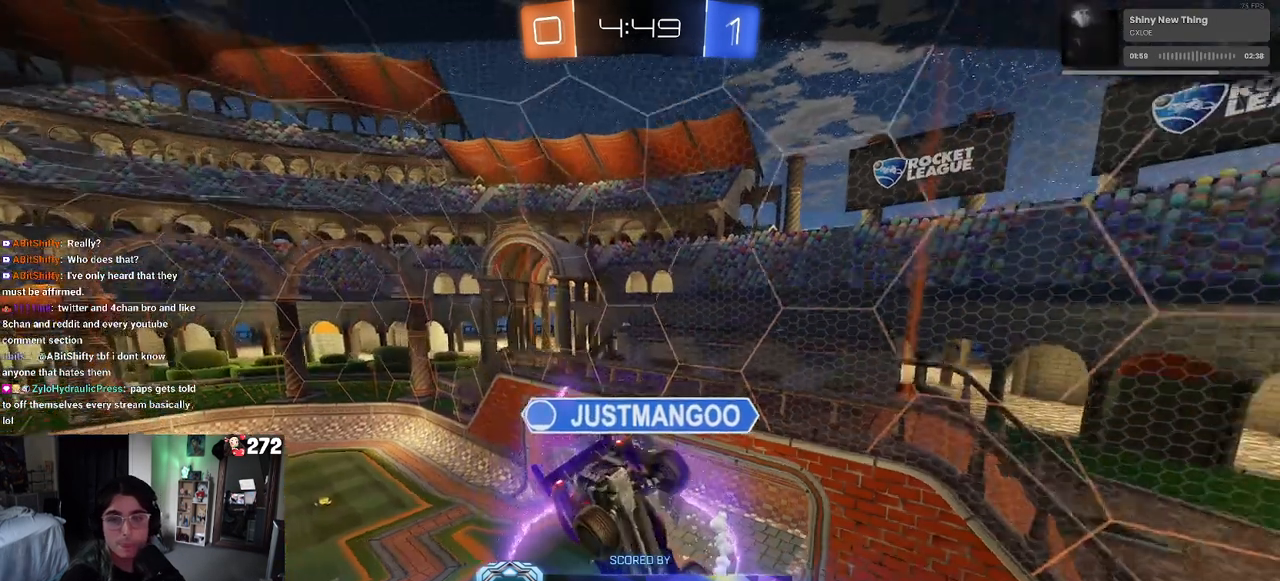
{"buttons": [], "left_stick": "center", "right_stick": "center", "events": [[233, "CROSS", "down"], [417, "CROSS", "up"]]}
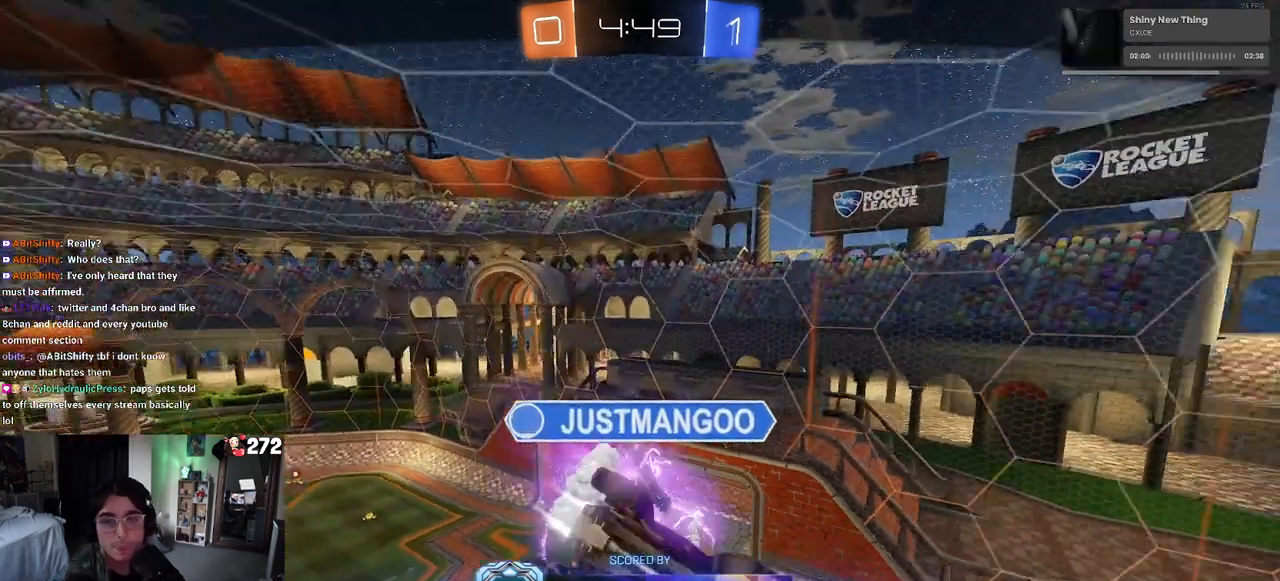
{"buttons": [], "left_stick": "center", "right_stick": "center", "events": [[150, "CROSS", "down"], [267, "CROSS", "up"]]}
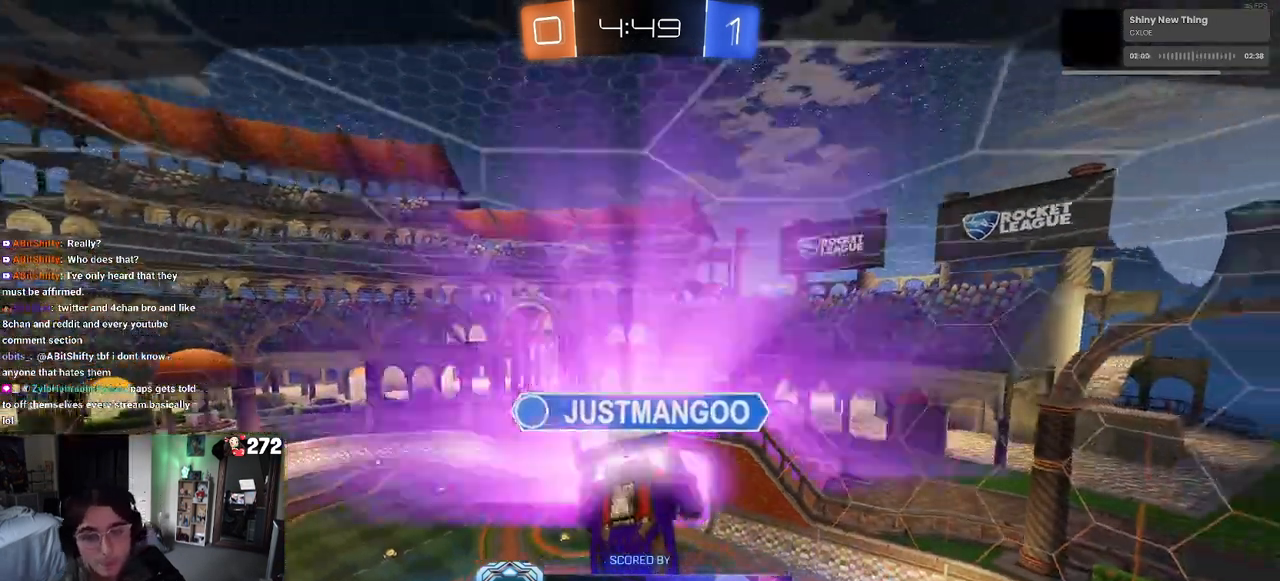
{"buttons": [], "left_stick": "center", "right_stick": "center", "events": []}
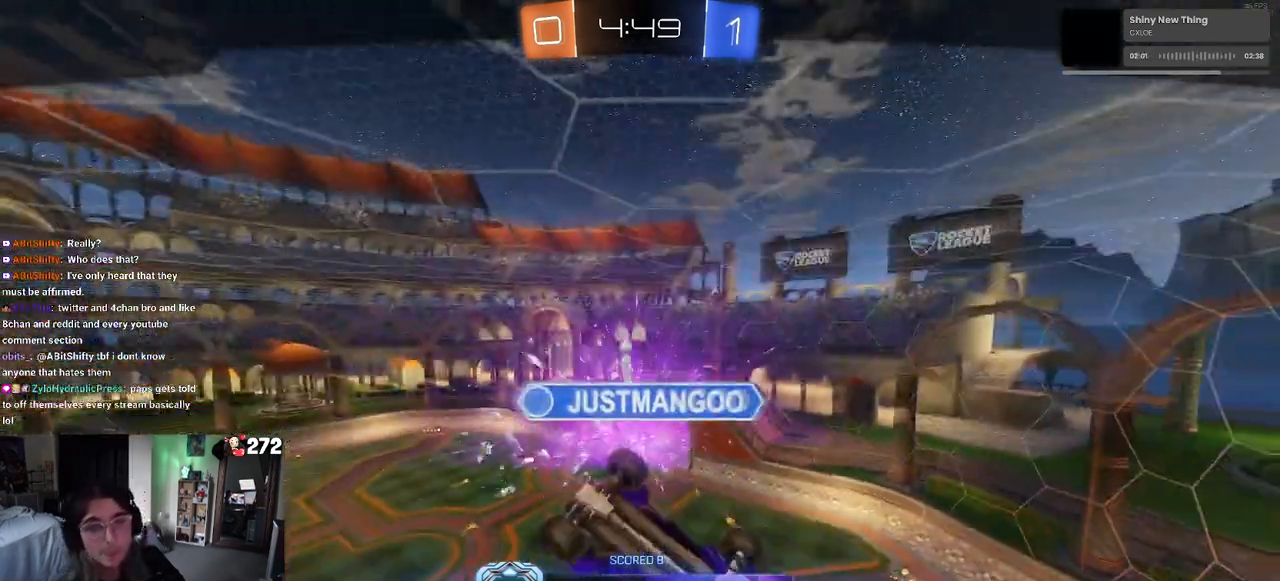
{"buttons": [], "left_stick": "center", "right_stick": "center", "events": [[317, "CROSS", "down"], [467, "CROSS", "up"]]}
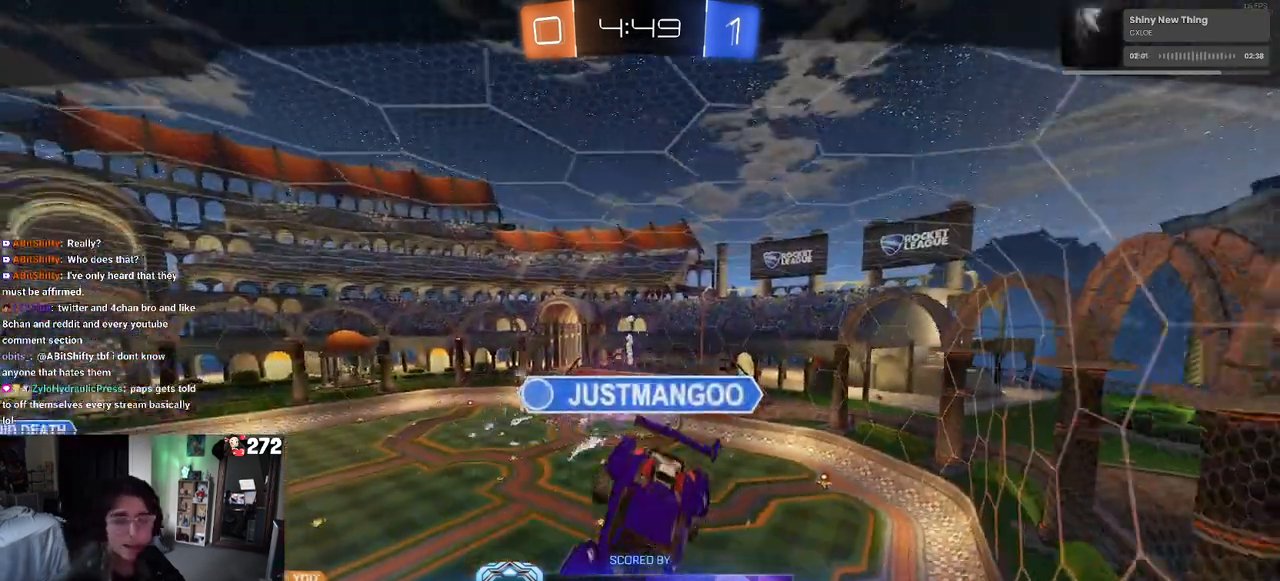
{"buttons": [], "left_stick": "center", "right_stick": "center", "events": [[67, "CROSS", "down"], [250, "CROSS", "up"], [350, "CROSS", "down"], [483, "CROSS", "up"]]}
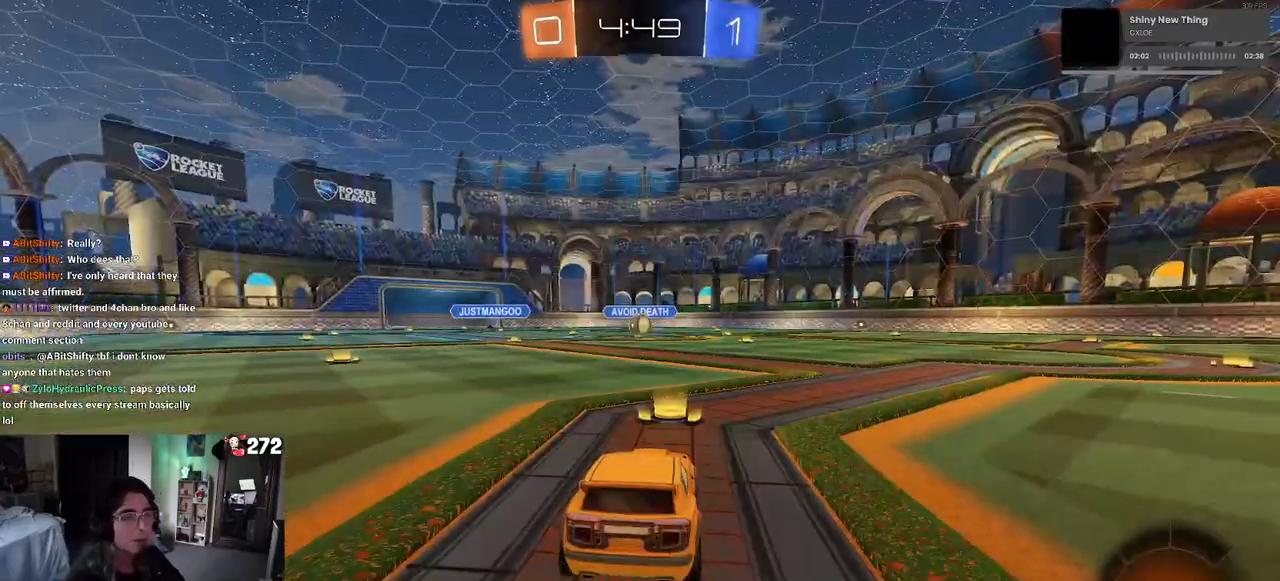
{"buttons": [], "left_stick": "center", "right_stick": "center", "events": [[133, "CROSS", "down"], [250, "CROSS", "up"]]}
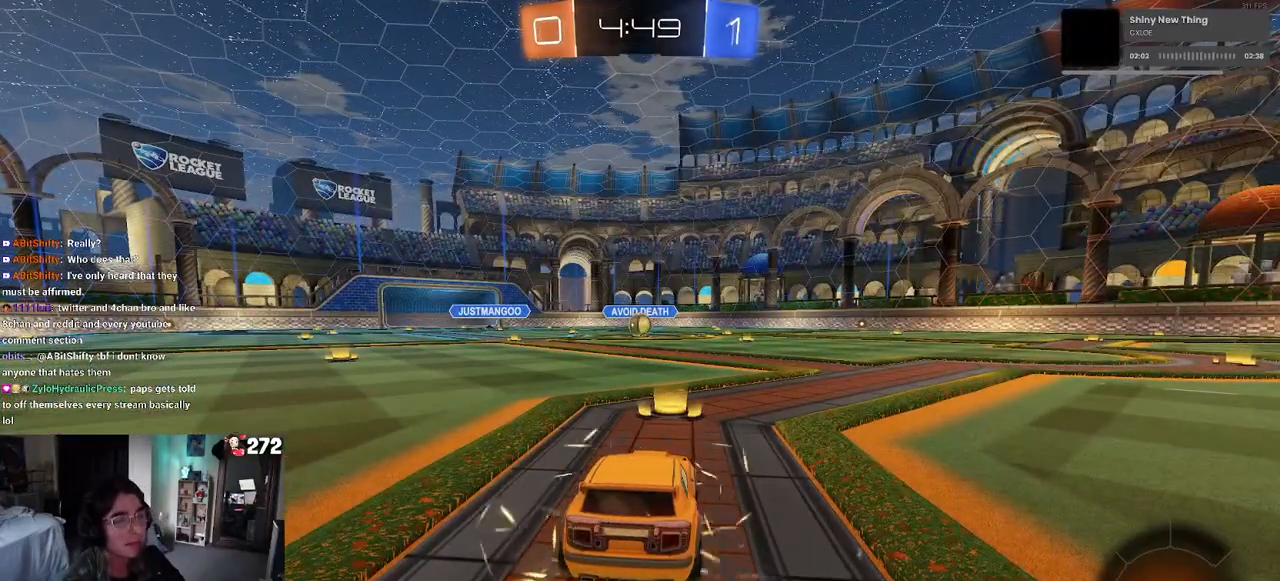
{"buttons": [], "left_stick": "center", "right_stick": "center", "events": []}
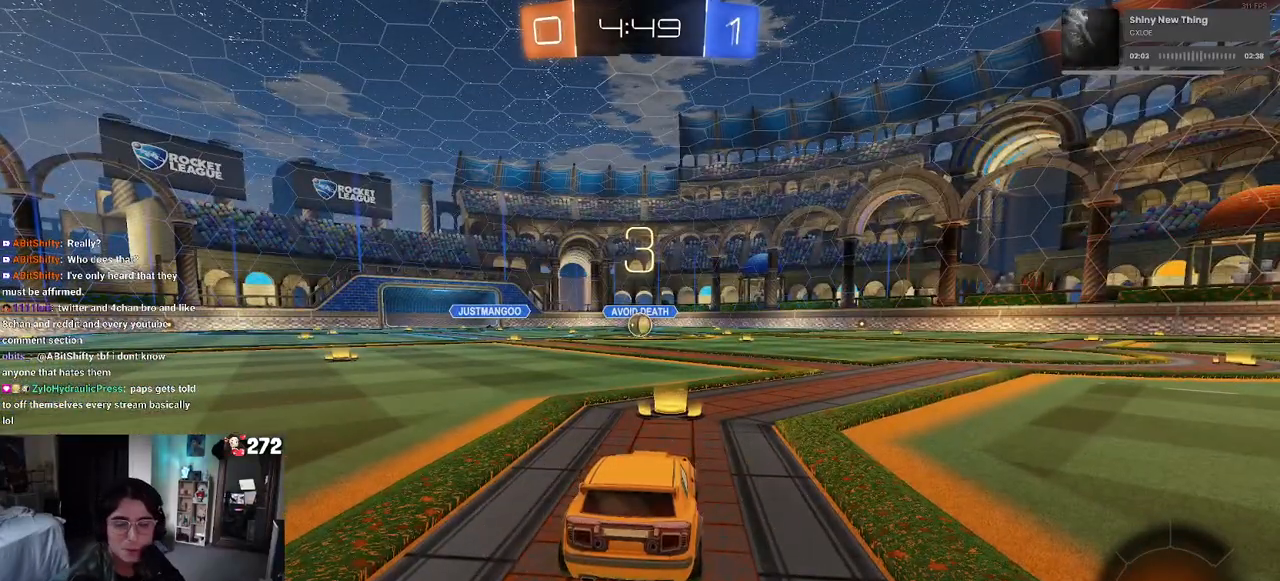
{"buttons": ["R2"], "left_stick": "center", "right_stick": "center", "events": [[117, "R2", "down"]]}
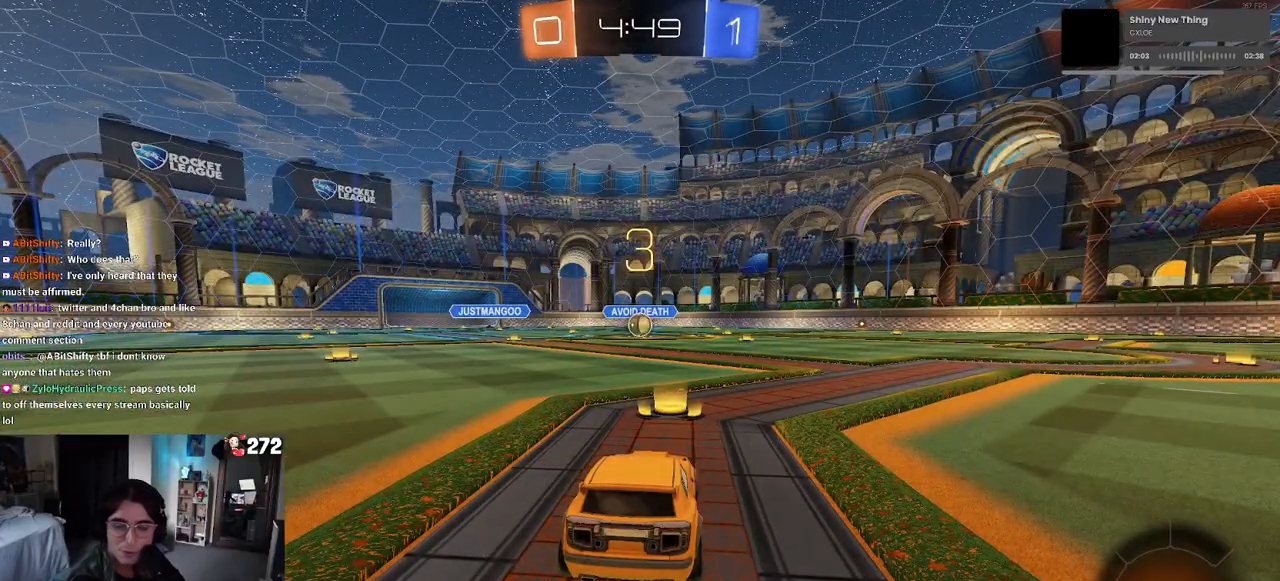
{"buttons": ["R2"], "left_stick": "center", "right_stick": "center", "events": []}
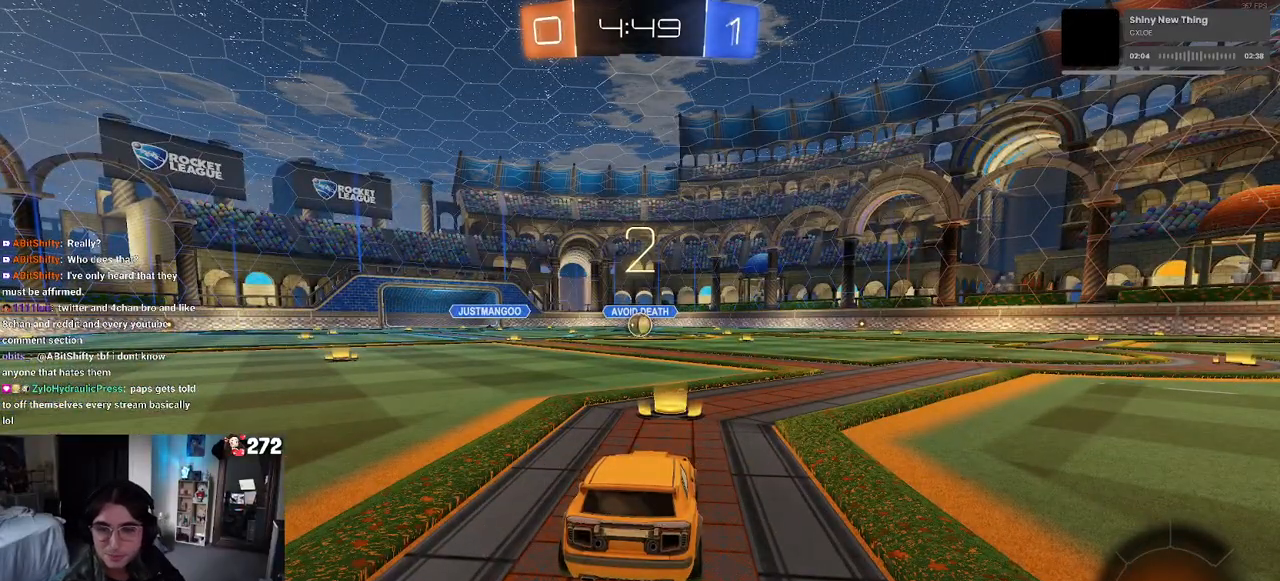
{"buttons": ["R2"], "left_stick": "center", "right_stick": "center", "events": []}
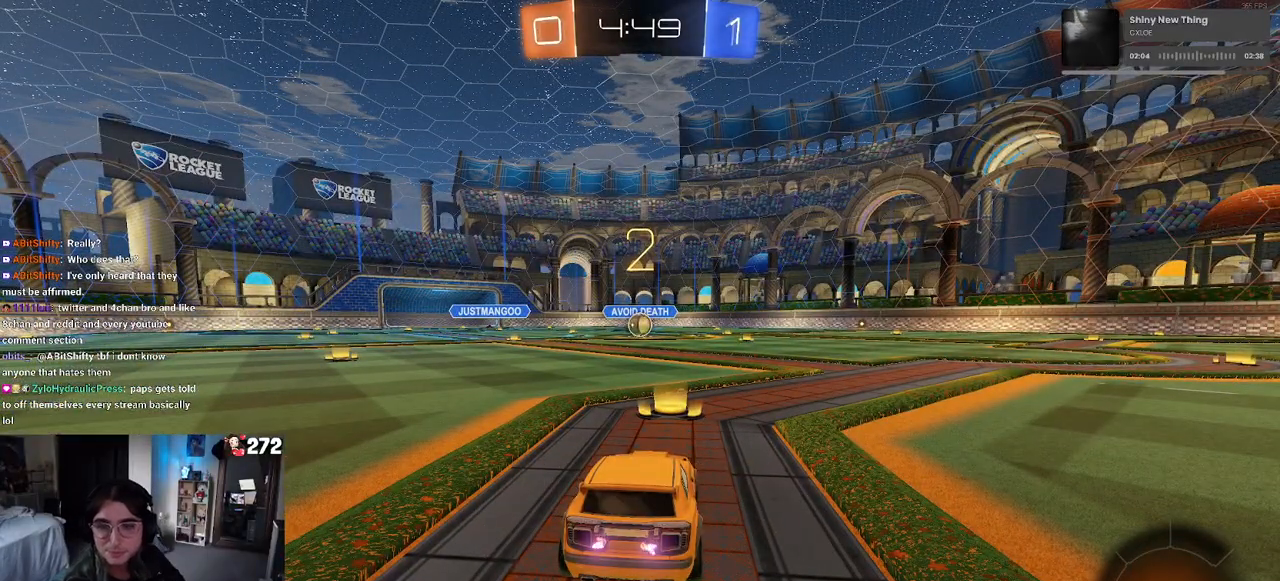
{"buttons": ["R2"], "left_stick": "center", "right_stick": "center", "events": []}
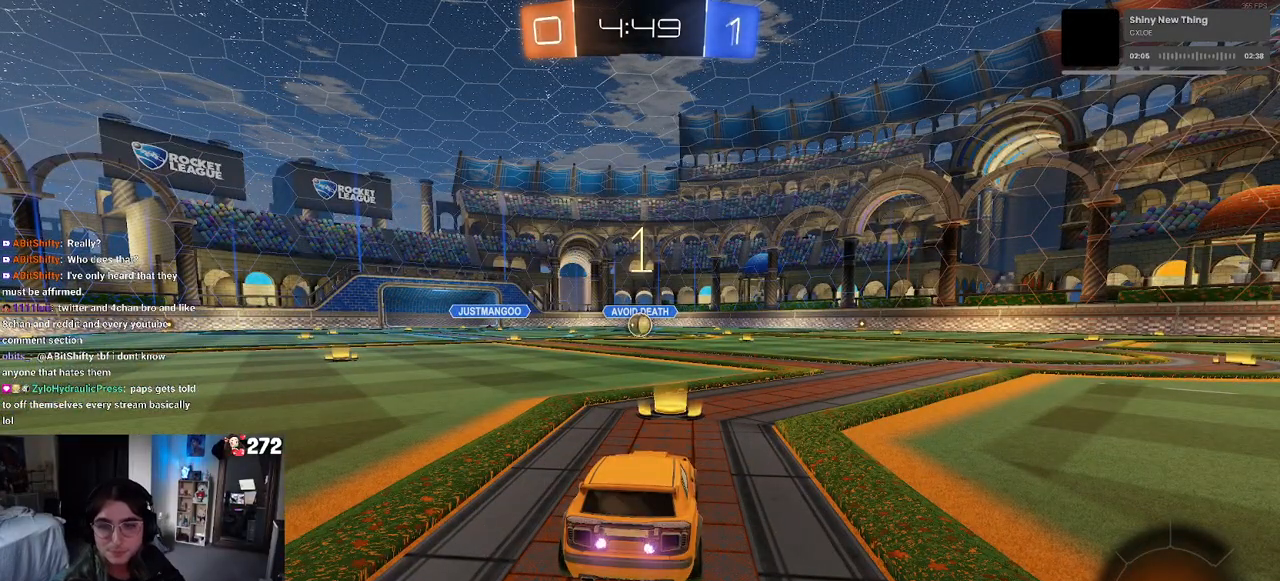
{"buttons": ["R1", "R2"], "left_stick": "center", "right_stick": "center", "events": [[367, "R1", "down"]]}
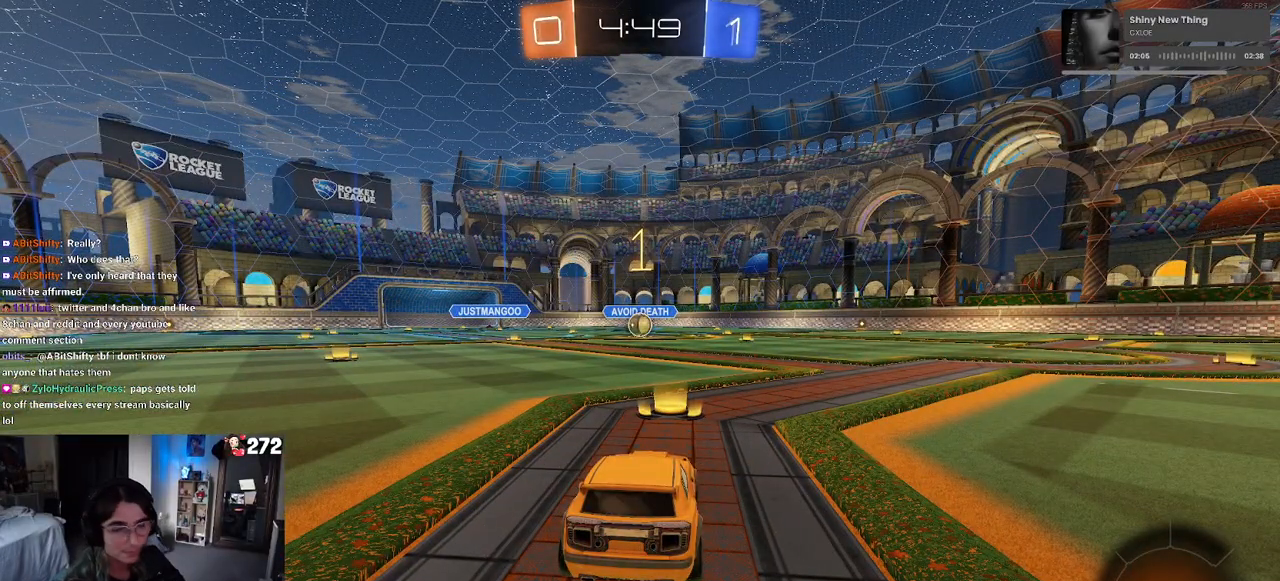
{"buttons": ["R1", "R2"], "left_stick": "center", "right_stick": "center", "events": []}
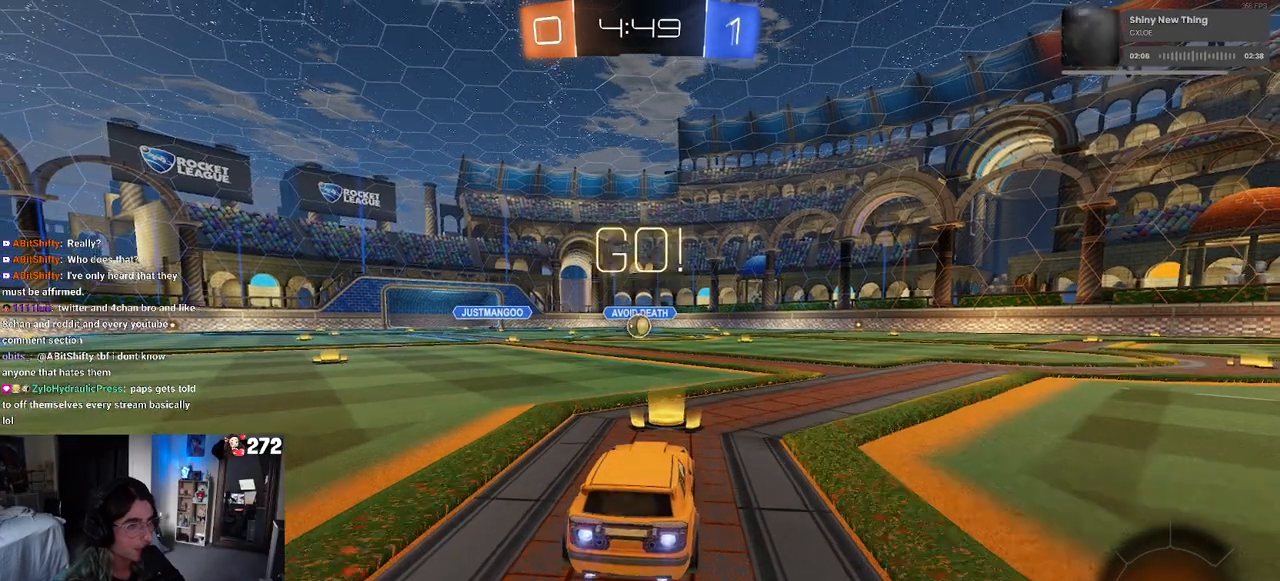
{"buttons": ["SQUARE", "R1", "R2"], "left_stick": "down", "right_stick": "center", "events": [[117, "left_stick", "up-right"], [150, "CROSS", "down"], [233, "left_stick", "up-left"], [250, "CROSS", "up"], [317, "CROSS", "down"], [367, "SQUARE", "down"], [400, "CROSS", "up"], [400, "left_stick", "down"]]}
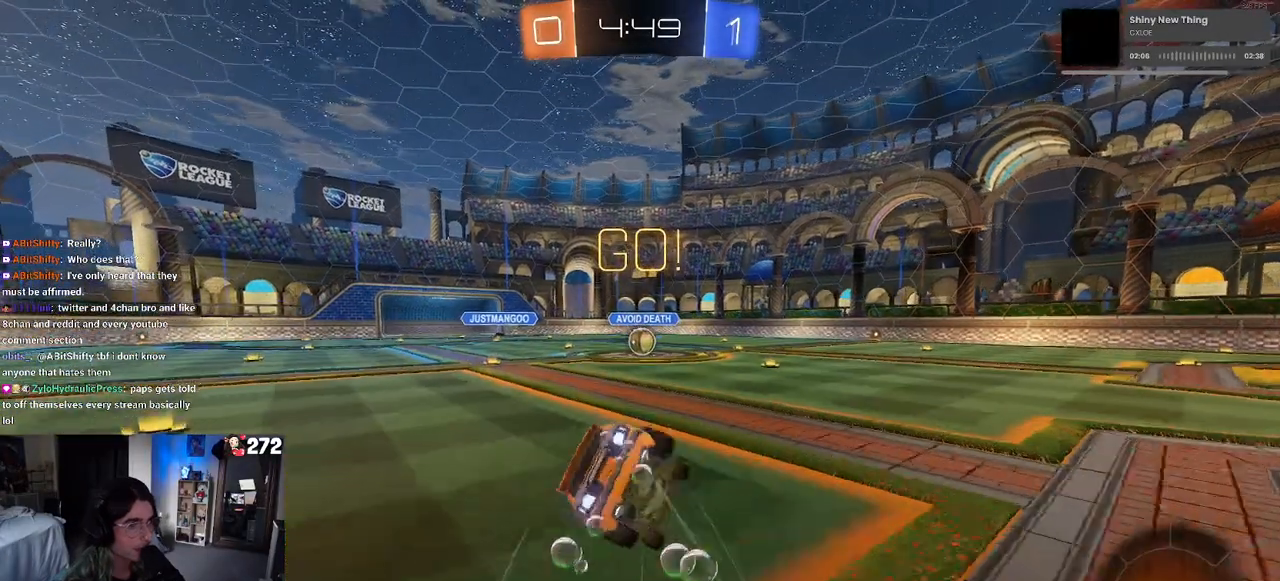
{"buttons": ["SQUARE", "R1", "R2"], "left_stick": "down-left", "right_stick": "center", "events": [[67, "left_stick", "down-left"]]}
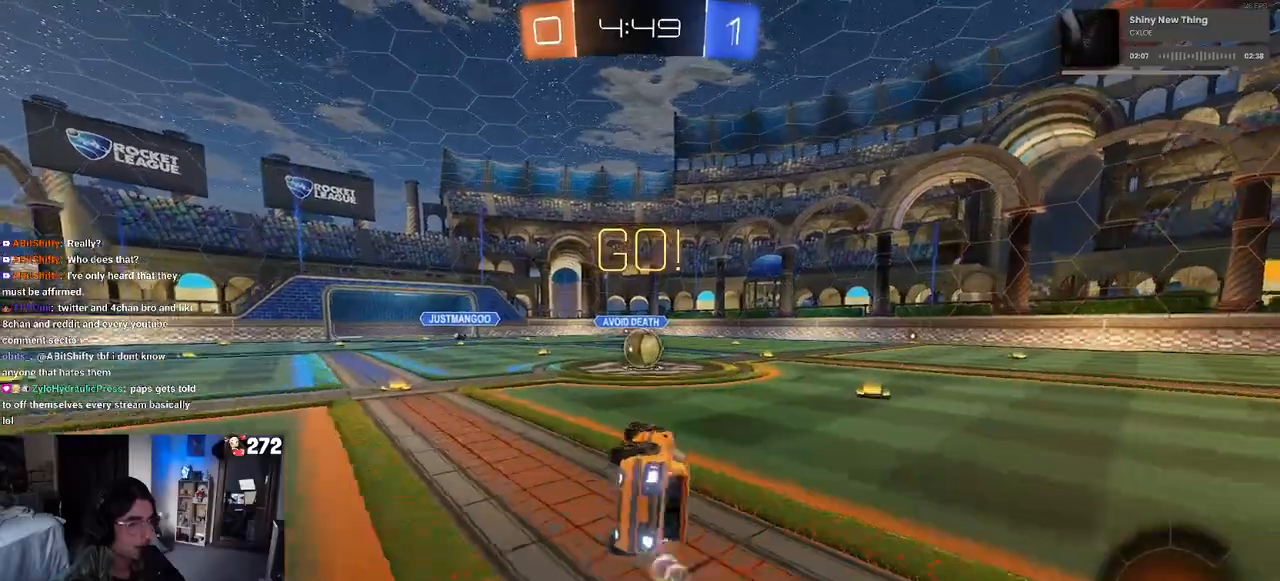
{"buttons": ["CROSS", "R2"], "left_stick": "right", "right_stick": "center", "events": [[200, "left_stick", "down-right"], [217, "SQUARE", "up"], [233, "R1", "up"], [317, "left_stick", "right"], [450, "CROSS", "down"]]}
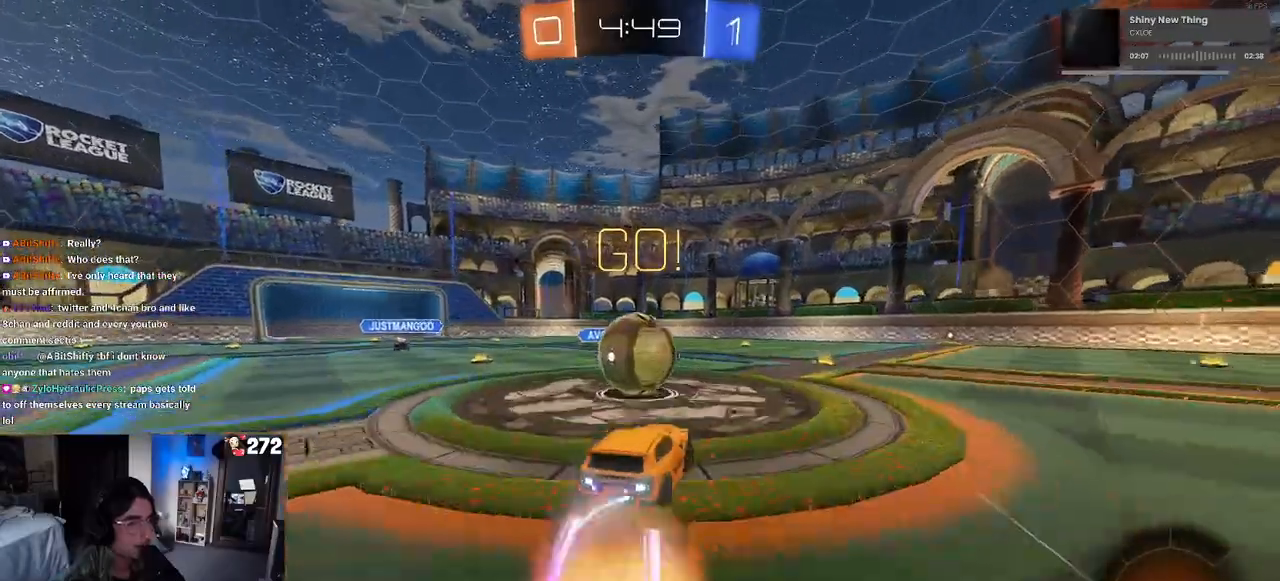
{"buttons": ["SQUARE", "R2"], "left_stick": "down-left", "right_stick": "center", "events": [[33, "left_stick", "up"], [83, "CROSS", "up"], [133, "CROSS", "down"], [167, "left_stick", "left"], [200, "SQUARE", "down"], [217, "left_stick", "down-left"], [267, "CROSS", "up"]]}
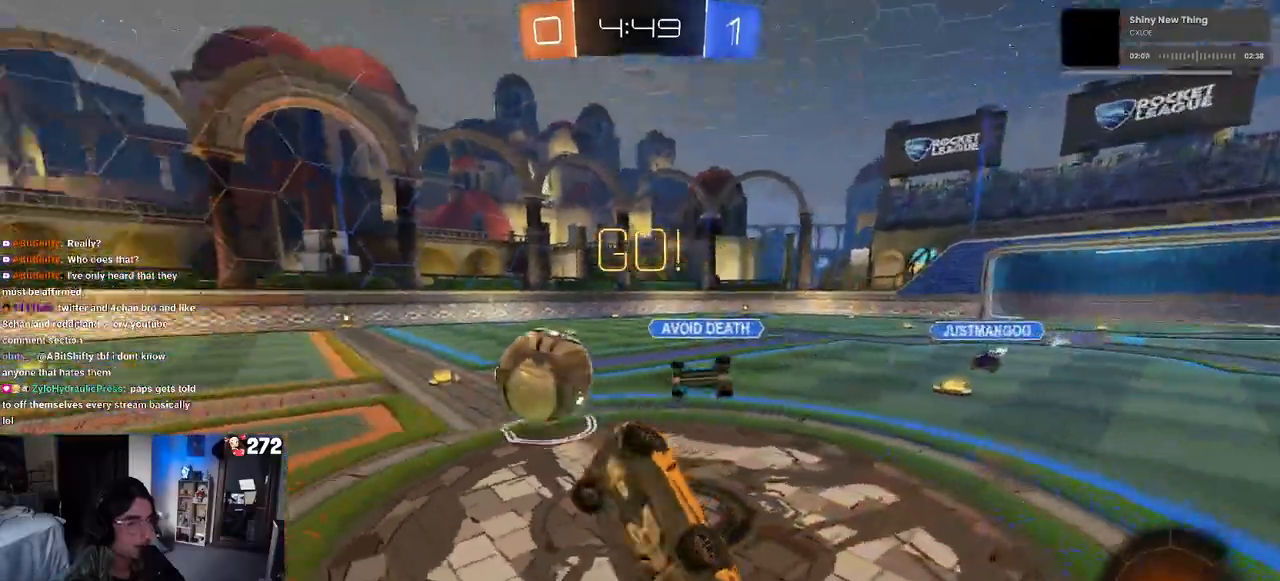
{"buttons": ["R2"], "left_stick": "center", "right_stick": "center", "events": [[450, "SQUARE", "up"], [483, "left_stick", "center"]]}
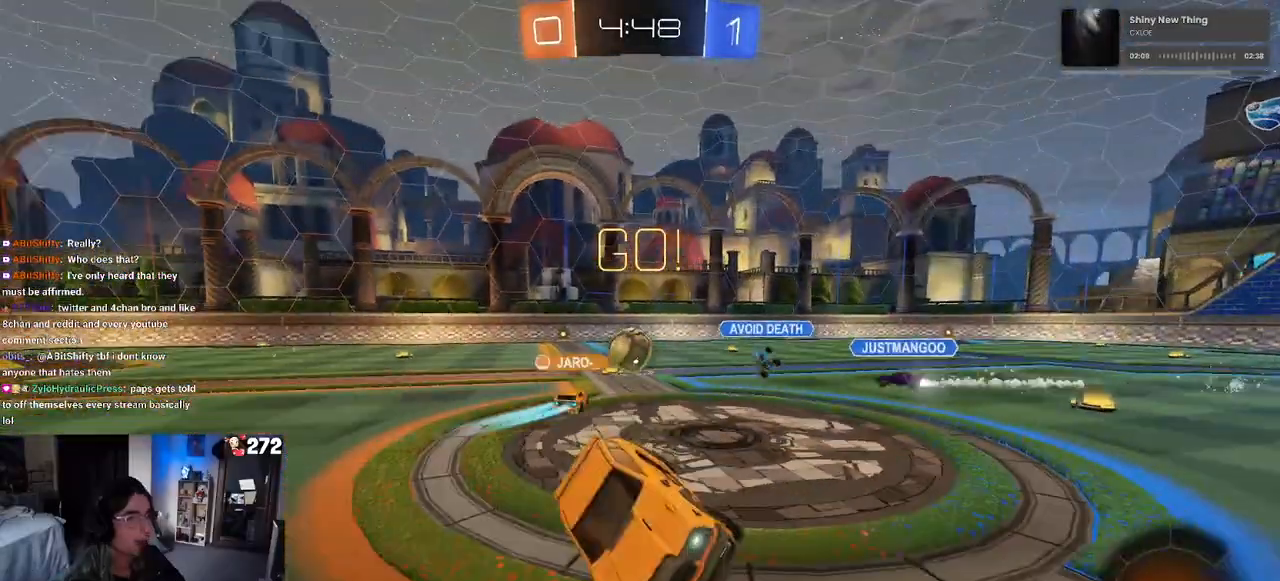
{"buttons": ["R2"], "left_stick": "right", "right_stick": "center", "events": [[200, "left_stick", "right"]]}
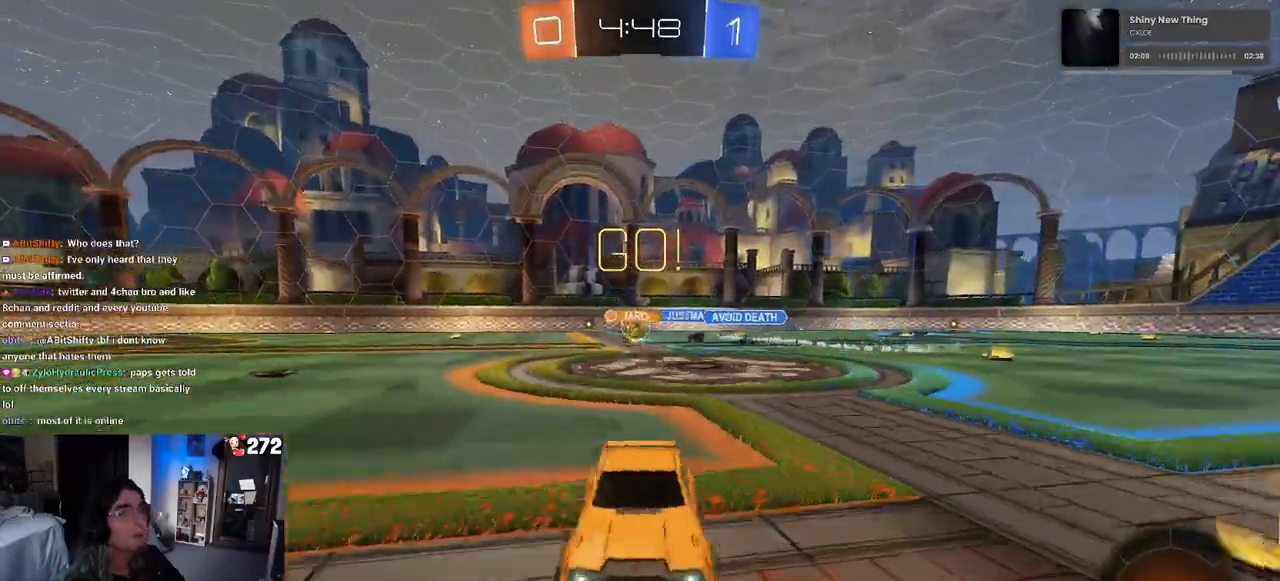
{"buttons": ["TRIANGLE", "R2"], "left_stick": "center", "right_stick": "center", "events": [[267, "left_stick", "center"], [450, "TRIANGLE", "down"]]}
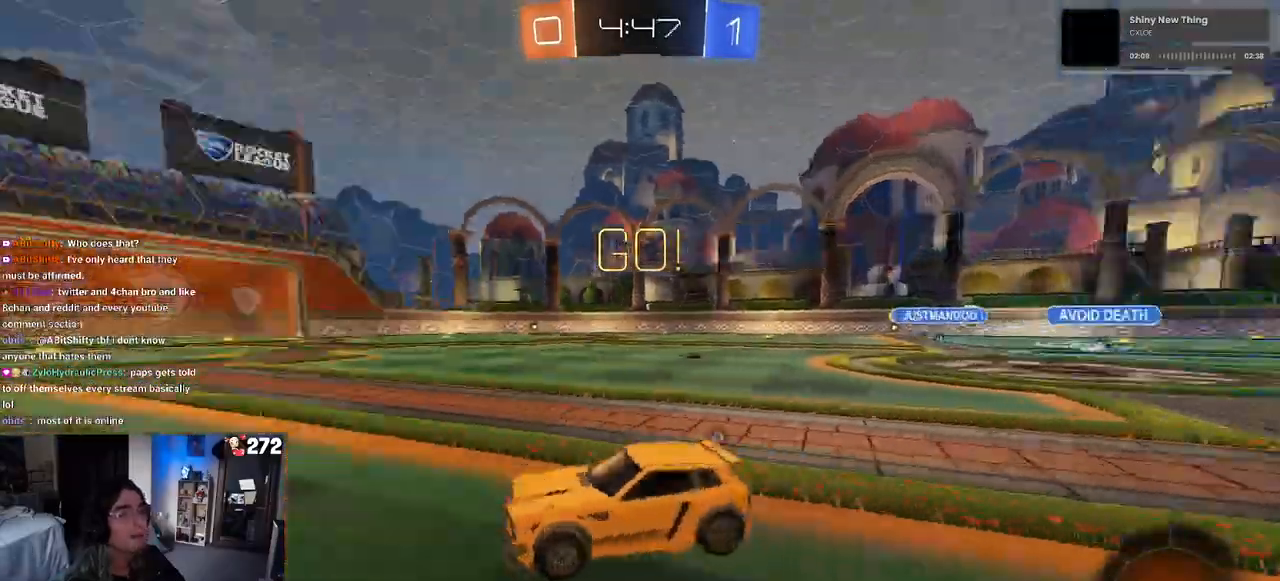
{"buttons": ["CROSS", "R1", "R2"], "left_stick": "left", "right_stick": "center", "events": [[50, "TRIANGLE", "up"], [50, "left_stick", "right"], [300, "CROSS", "down"], [350, "left_stick", "up-left"], [383, "CROSS", "up"], [417, "R1", "down"], [433, "CROSS", "down"], [483, "left_stick", "left"]]}
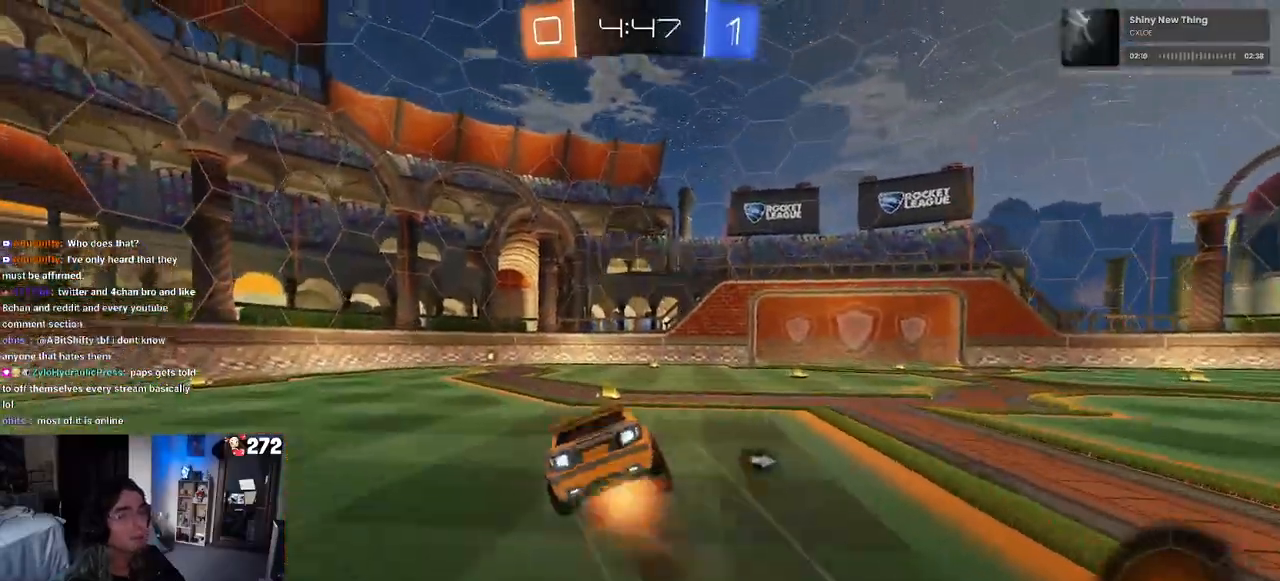
{"buttons": ["SQUARE", "R1", "R2"], "left_stick": "down-left", "right_stick": "center", "events": [[17, "left_stick", "down-left"], [83, "CROSS", "up"], [167, "TRIANGLE", "down"], [267, "TRIANGLE", "up"], [467, "SQUARE", "down"]]}
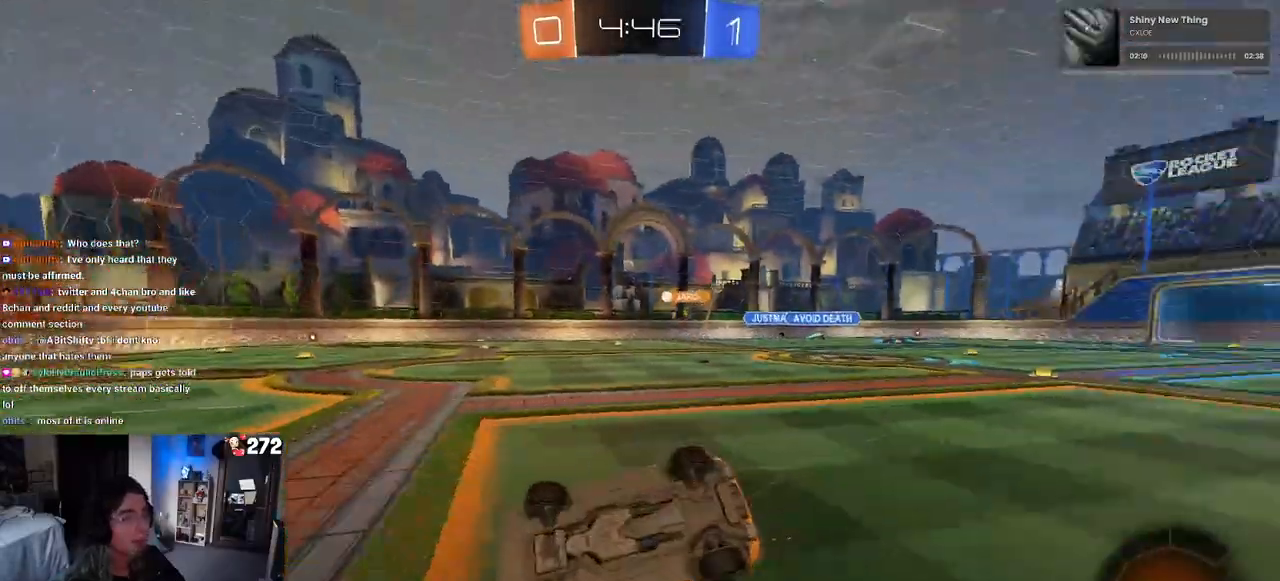
{"buttons": ["R1", "R2"], "left_stick": "center", "right_stick": "center", "events": [[300, "SQUARE", "up"], [333, "left_stick", "center"]]}
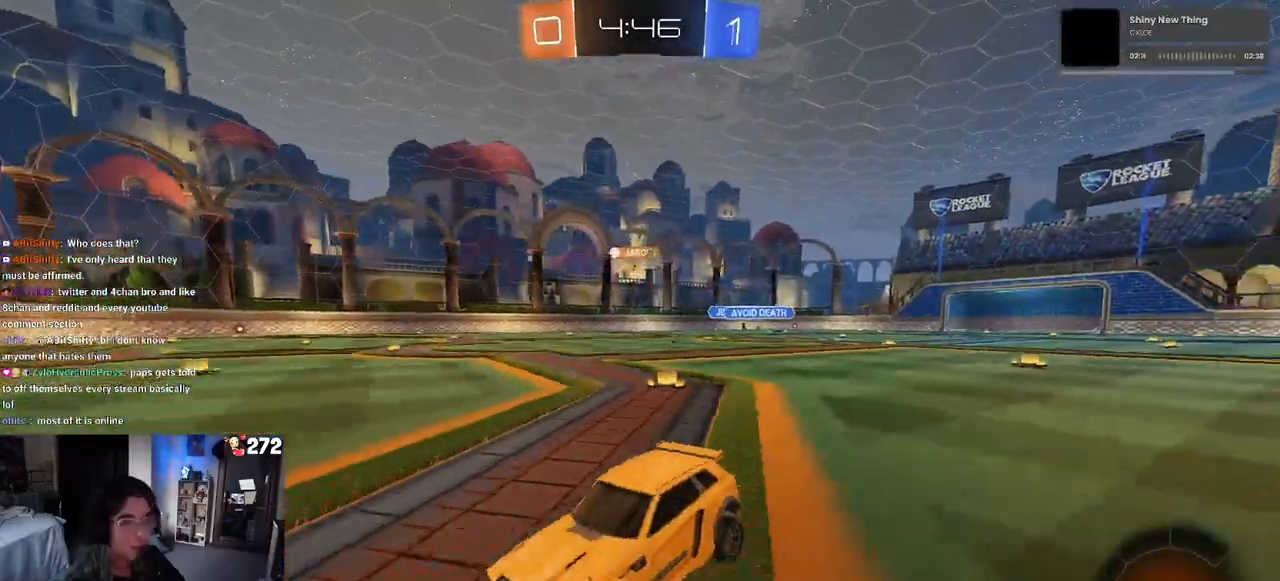
{"buttons": ["SQUARE", "R2"], "left_stick": "down-right", "right_stick": "center", "events": [[17, "left_stick", "left"], [250, "left_stick", "center"], [333, "R1", "up"], [383, "left_stick", "down-right"], [450, "SQUARE", "down"]]}